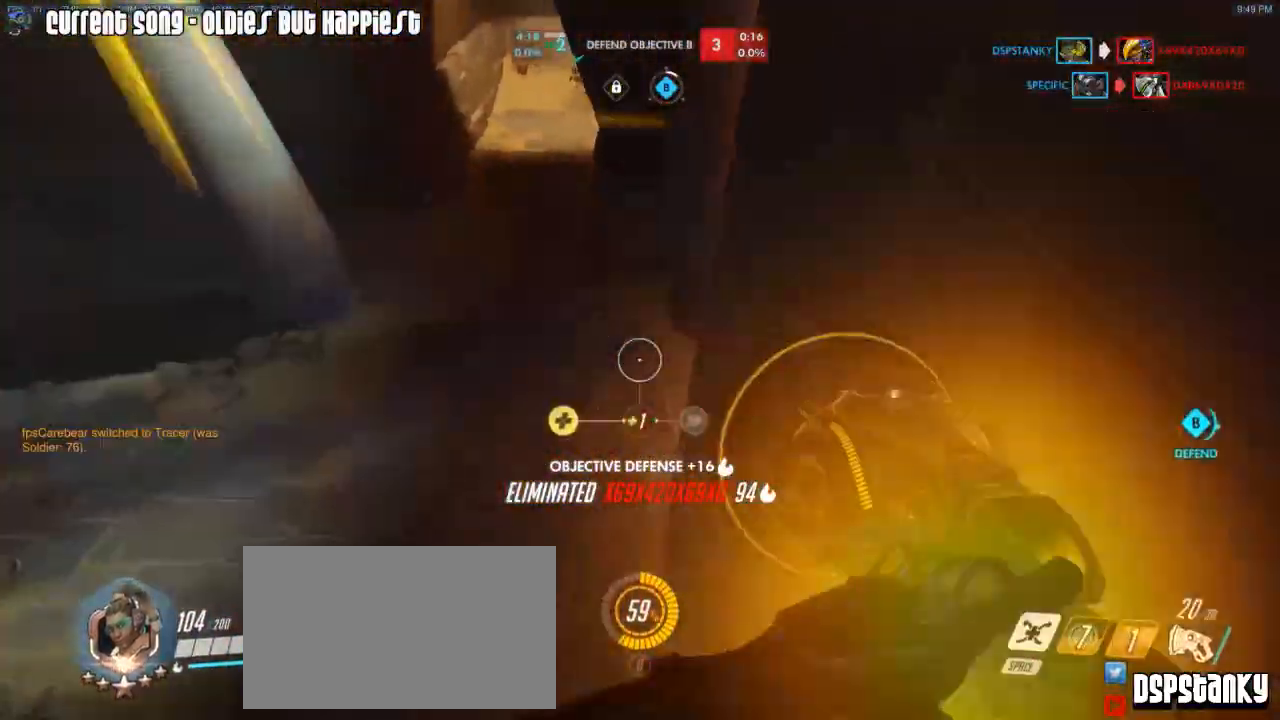
Gameplay with keyboard and mouse; each line is a JSON object with the keys and mouse buttons held at the frame after it. "events" lists presses ("down") and releases ("up") of "1", "2", "3", "4", "5", "a", "alt", "c", "caps_lock", "d", "e", "f", "g", "q", "r", "s", "shift", "space", "t", "tab", "v", "w", "x", "z", "mouse_left", "mouse_wheel", "mouse_right", "mouse_mb4" and "mouse_mb5" between this image and that frame as [ms after this image, input, new state], when the widget could be followed in between. "mouse_left", "mouse_wheel", "mouse_right", "mouse_mb4", "mouse_mb5" = the "left", "wheel", "right", "mb4", "mb5" buttons of the "mouse" list. No other keys are recorded. "wheel" means that the mouse wheel is clicked or scrolled. Mouse movement is not recorded.
{"keys": ["d", "w"], "mouse": []}
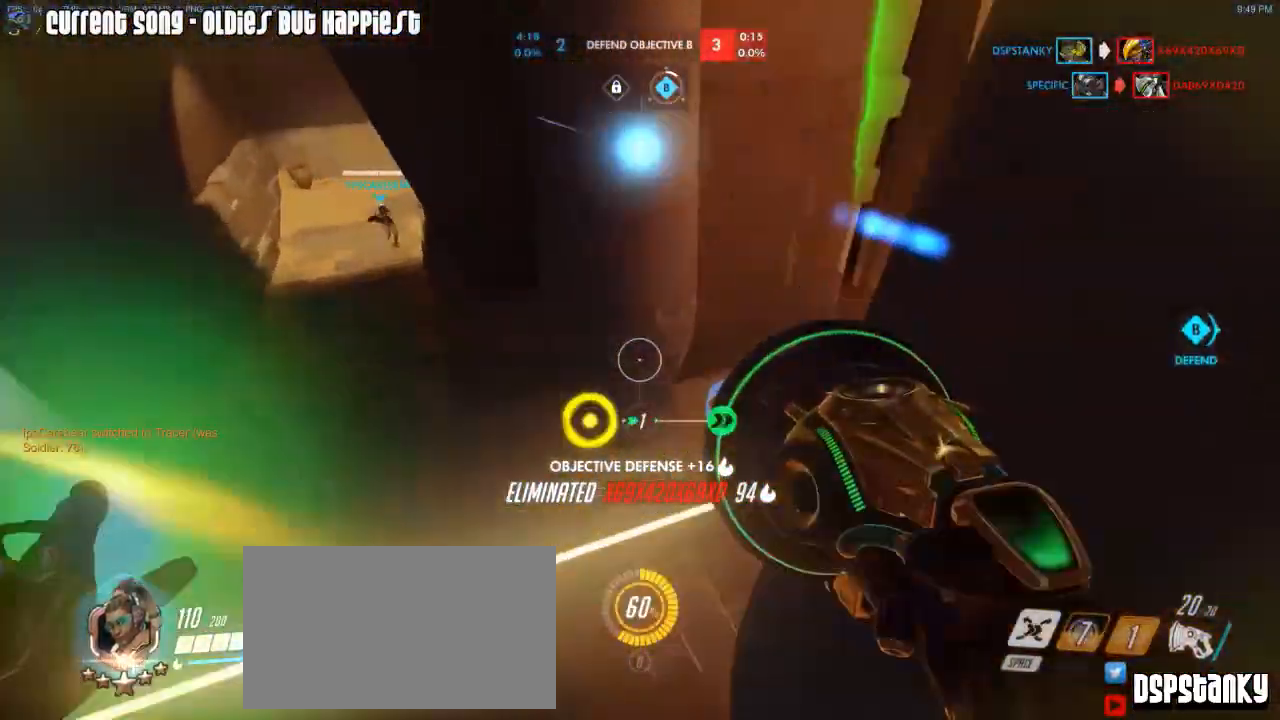
{"keys": ["w"], "mouse": ["right"], "events": [[183, "w", "up"], [233, "w", "down"], [333, "mouse_right", "down"], [367, "d", "up"]]}
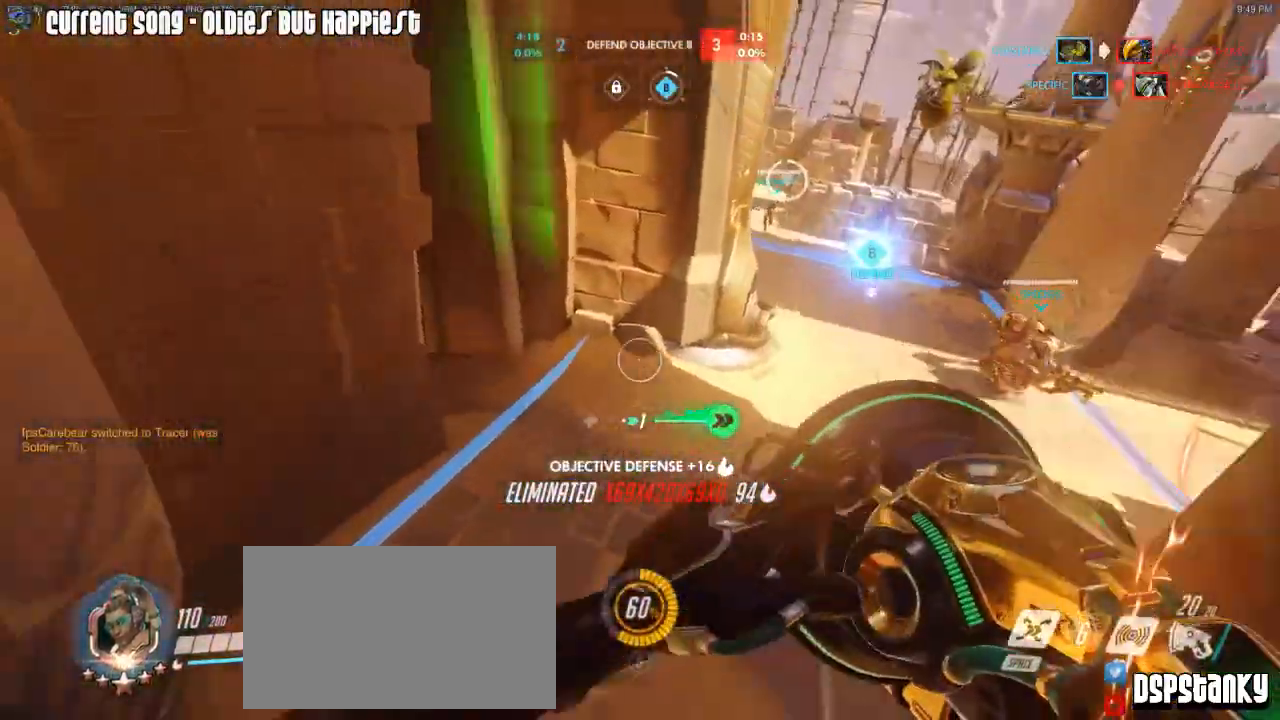
{"keys": ["shift", "w"], "mouse": [], "events": [[100, "d", "down"], [100, "mouse_right", "up"], [150, "mouse_right", "down"], [250, "mouse_right", "up"], [250, "space", "down"], [300, "mouse_right", "down"], [350, "d", "up"], [383, "mouse_right", "up"], [383, "space", "up"], [433, "shift", "down"]]}
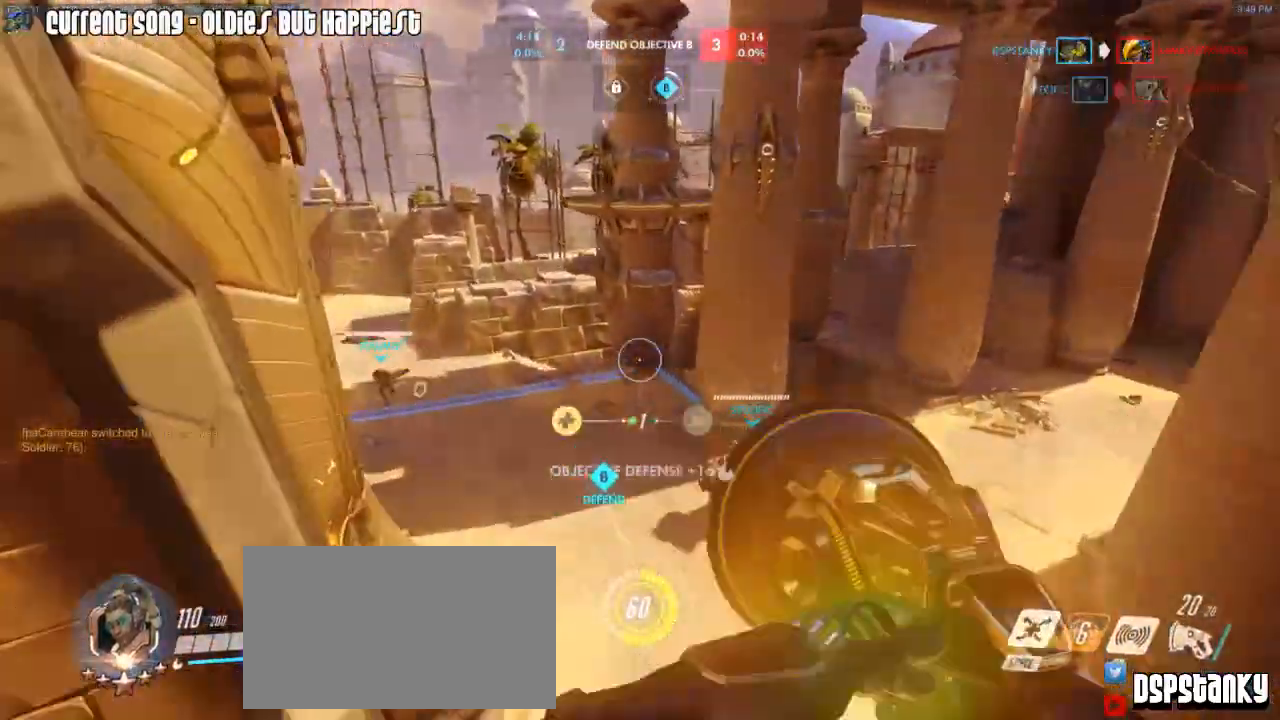
{"keys": ["a", "shift"], "mouse": ["right"], "events": [[33, "a", "down"], [350, "w", "up"], [400, "mouse_right", "down"]]}
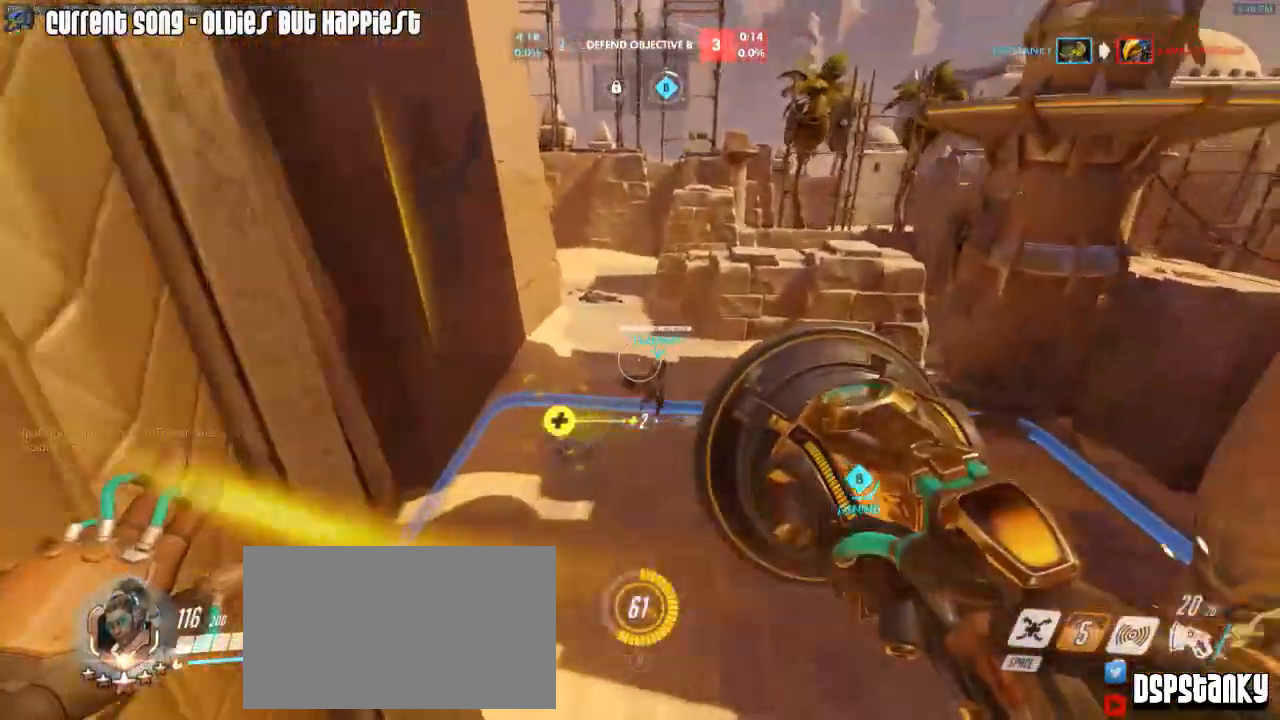
{"keys": ["d", "s", "shift"], "mouse": [], "events": [[50, "mouse_right", "up"], [100, "mouse_right", "down"], [183, "mouse_right", "up"], [233, "mouse_right", "down"], [283, "r", "down"], [333, "r", "up"], [333, "s", "down"], [467, "a", "up"], [467, "d", "down"], [467, "mouse_right", "up"]]}
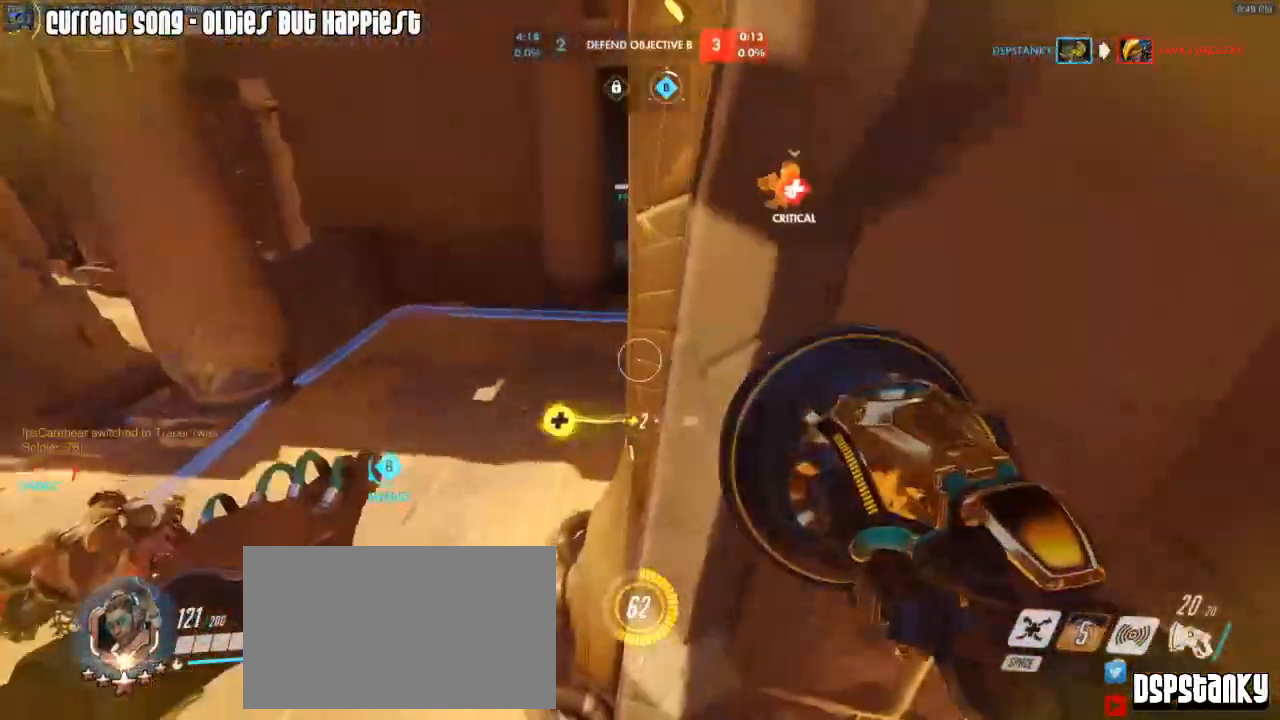
{"keys": ["shift", "w"], "mouse": ["right"], "events": [[67, "s", "up"], [117, "space", "down"], [200, "space", "up"], [200, "w", "down"], [300, "mouse_right", "down"], [333, "d", "up"], [383, "mouse_right", "up"], [433, "mouse_right", "down"]]}
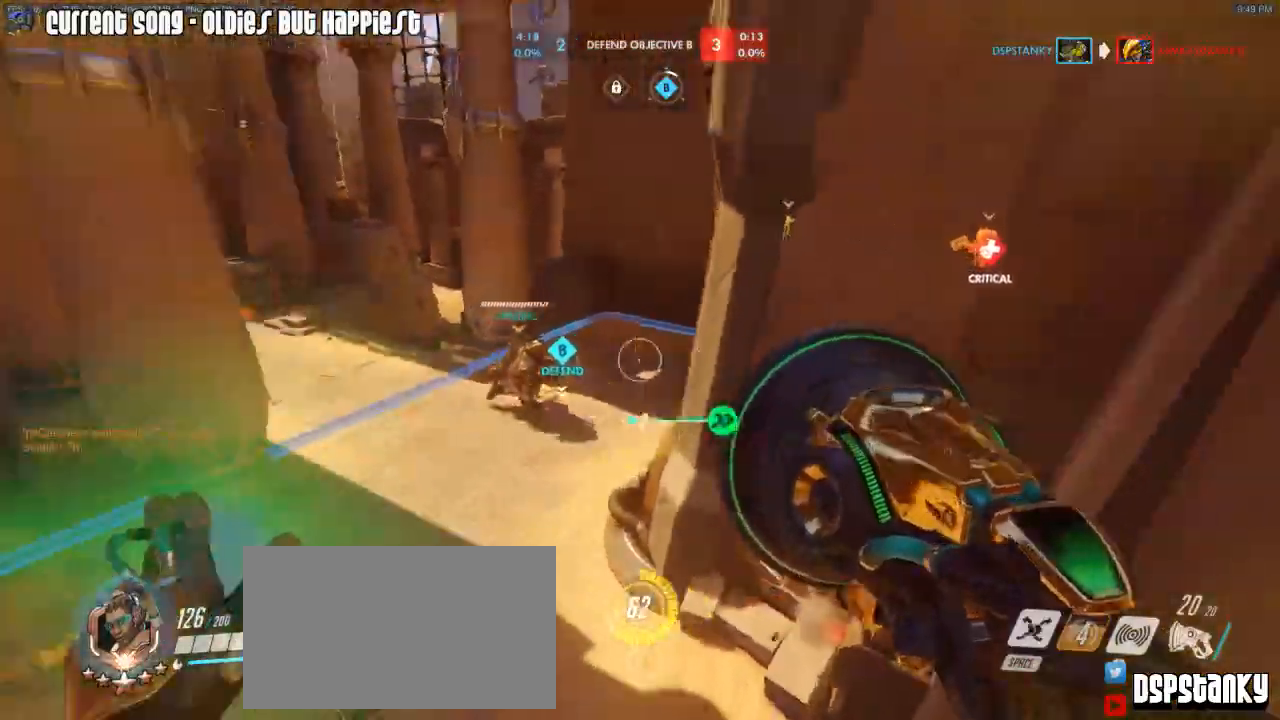
{"keys": ["d", "w"], "mouse": [], "events": [[33, "space", "down"], [83, "mouse_right", "up"], [117, "mouse_right", "down"], [117, "space", "up"], [217, "mouse_right", "up"], [267, "mouse_right", "down"], [267, "shift", "up"], [350, "mouse_right", "up"], [450, "d", "down"]]}
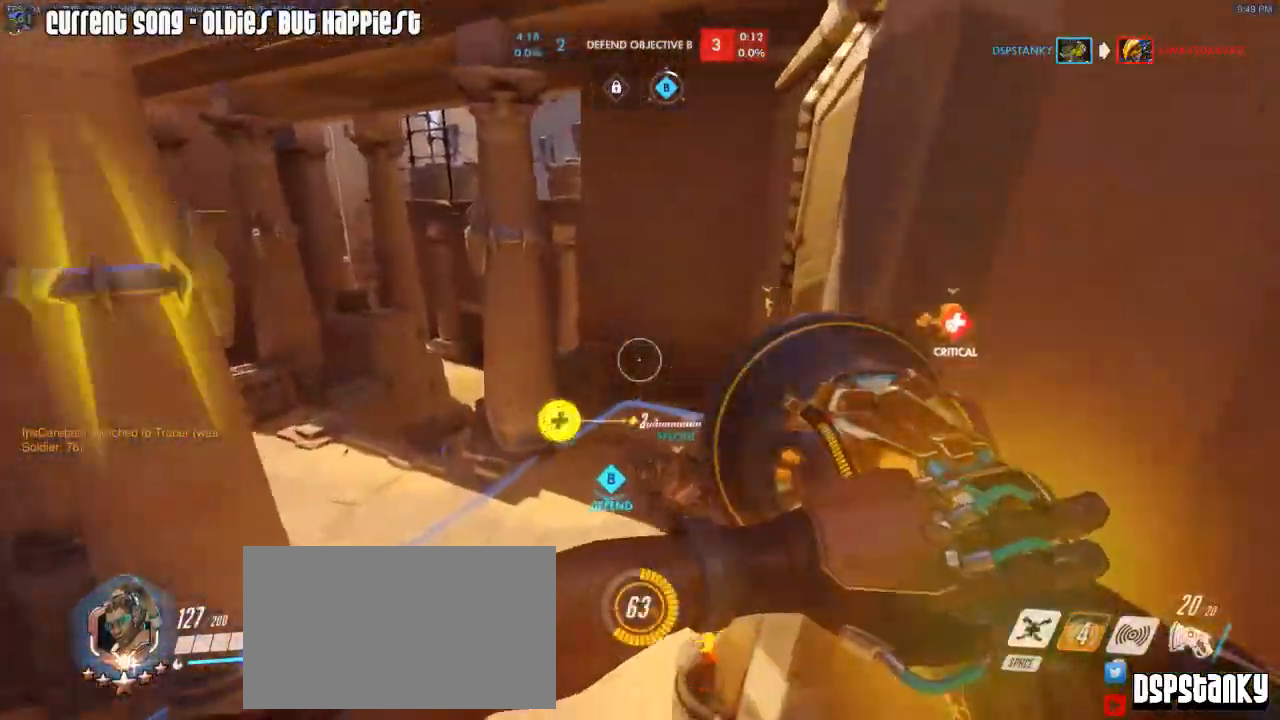
{"keys": ["w"], "mouse": [], "events": [[50, "shift", "down"], [83, "space", "down"], [183, "space", "up"], [233, "d", "up"], [233, "shift", "up"]]}
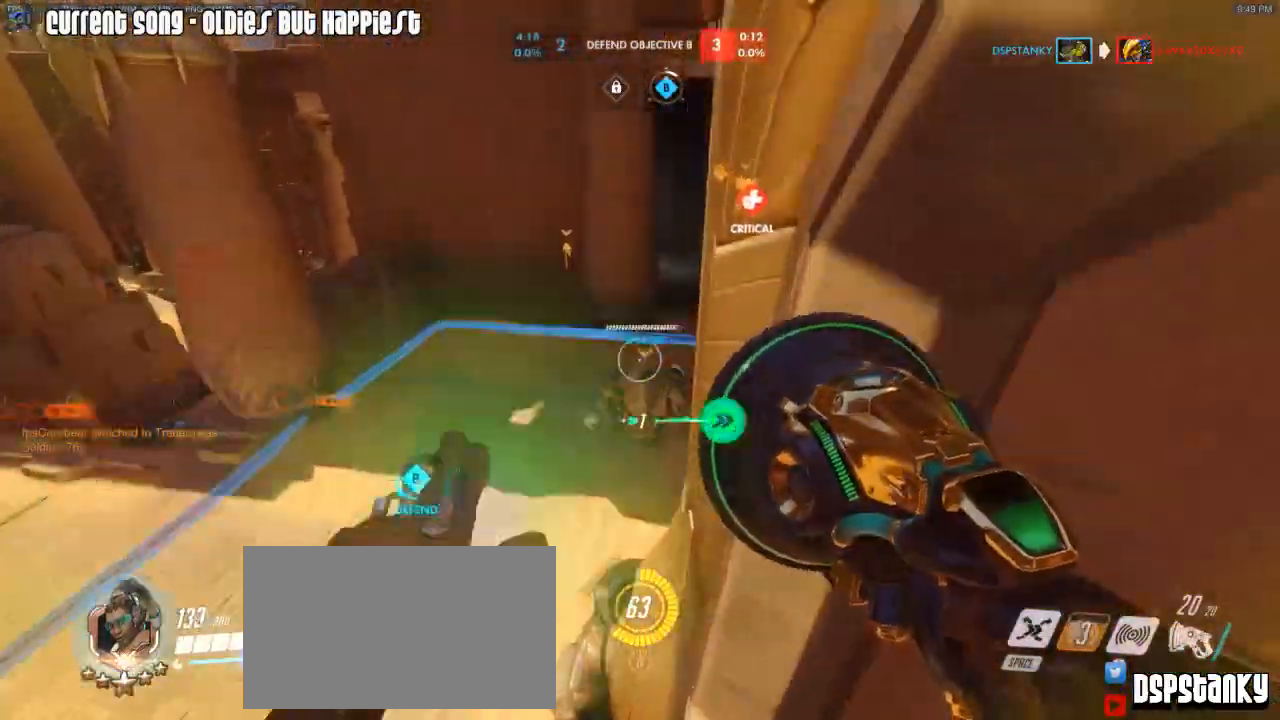
{"keys": ["a", "shift", "w"], "mouse": [], "events": [[17, "a", "down"], [17, "shift", "down"], [100, "a", "up"], [100, "mouse_right", "down"], [150, "d", "down"], [350, "mouse_right", "up"], [383, "mouse_right", "down"], [433, "a", "down"], [433, "d", "up"], [483, "mouse_right", "up"]]}
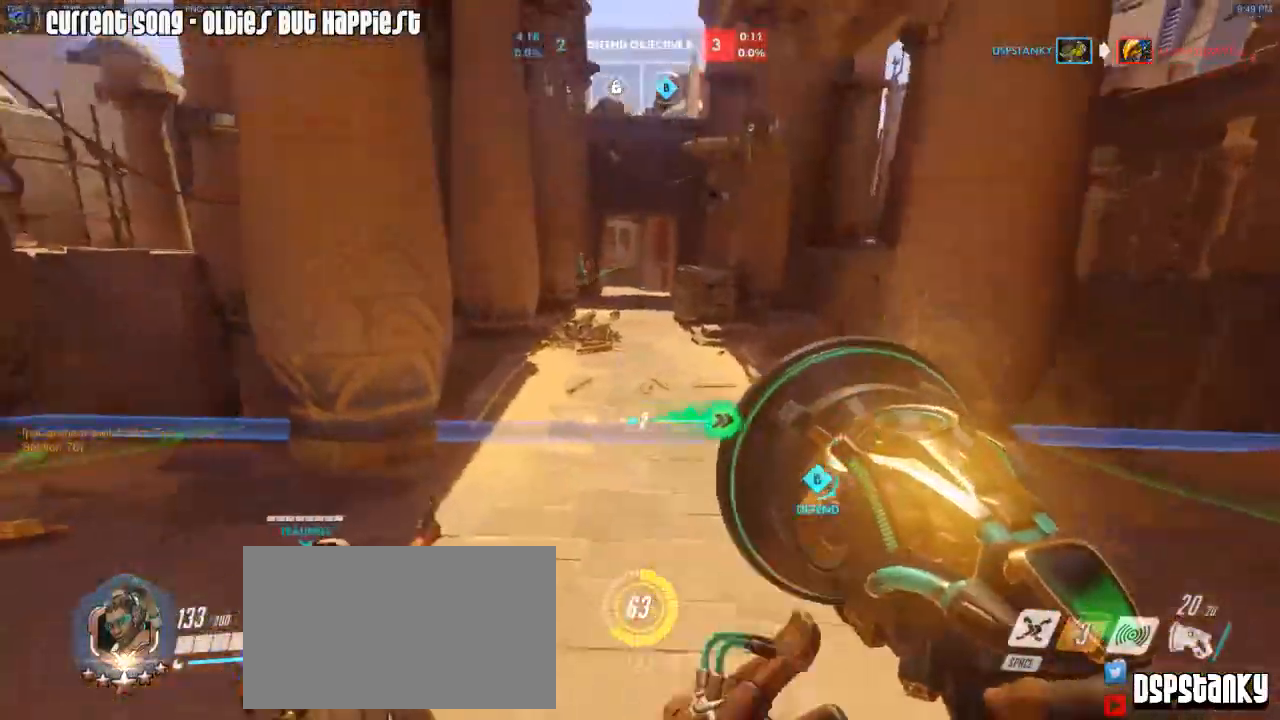
{"keys": ["a", "shift", "w"], "mouse": ["left"], "events": [[33, "mouse_right", "down"], [117, "mouse_right", "up"], [367, "w", "up"], [400, "mouse_left", "down"], [500, "w", "down"]]}
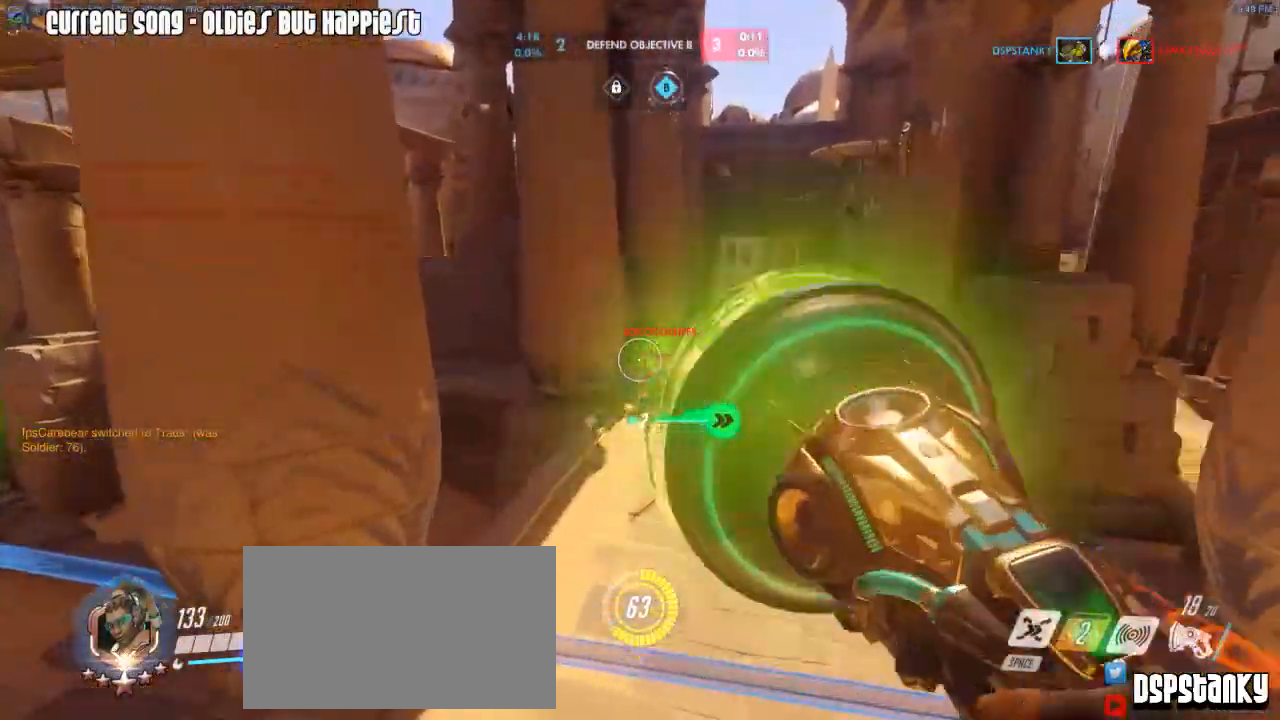
{"keys": ["shift", "w"], "mouse": ["left"], "events": [[283, "a", "up"]]}
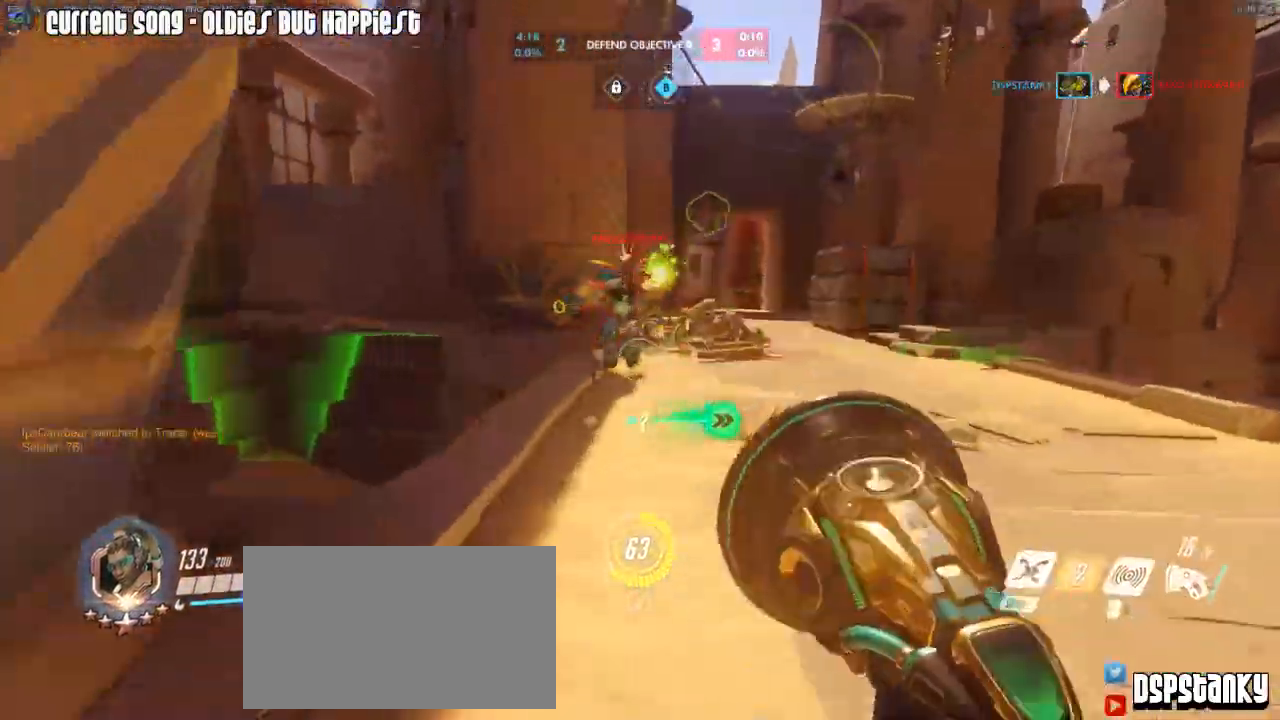
{"keys": ["s", "shift"], "mouse": [], "events": [[150, "mouse_mb5", "down"], [183, "mouse_mb5", "up"], [200, "a", "down"], [200, "w", "up"], [250, "mouse_mb5", "down"], [250, "mouse_right", "down"], [350, "mouse_left", "up"], [350, "mouse_mb5", "up"], [350, "s", "down"], [383, "a", "up"], [483, "mouse_right", "up"]]}
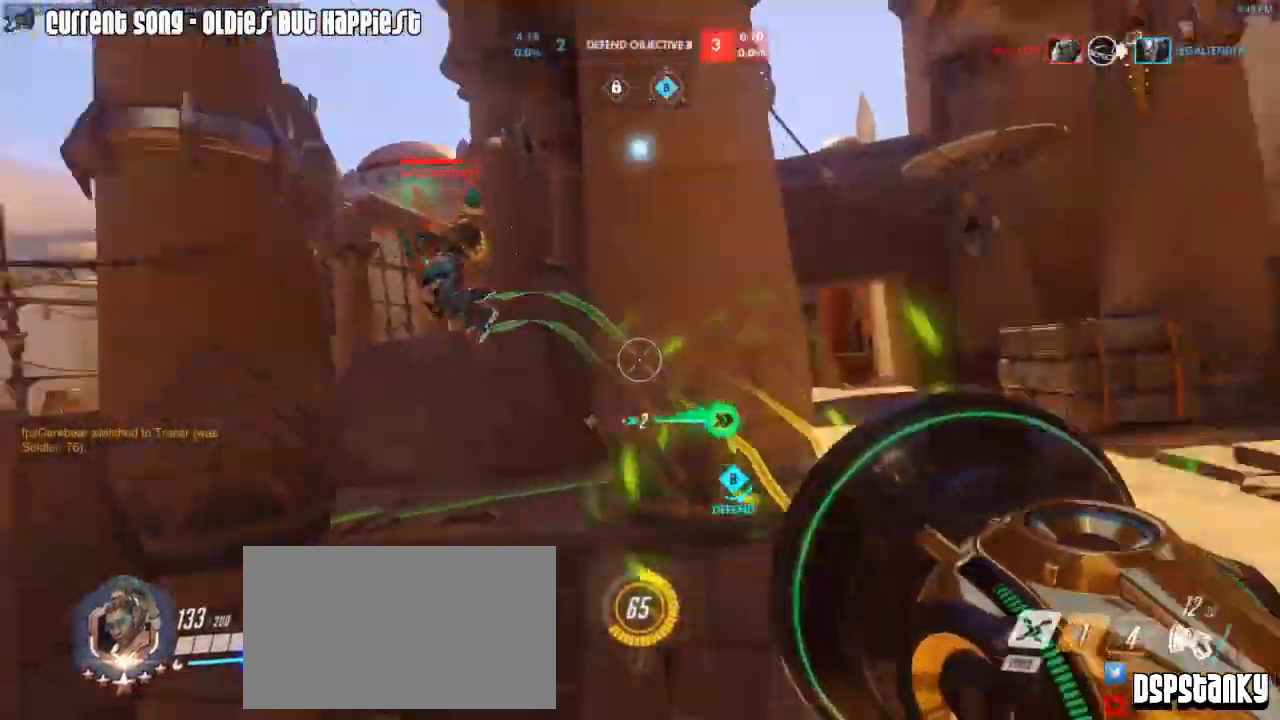
{"keys": ["s", "shift"], "mouse": ["left"], "events": [[217, "mouse_left", "down"]]}
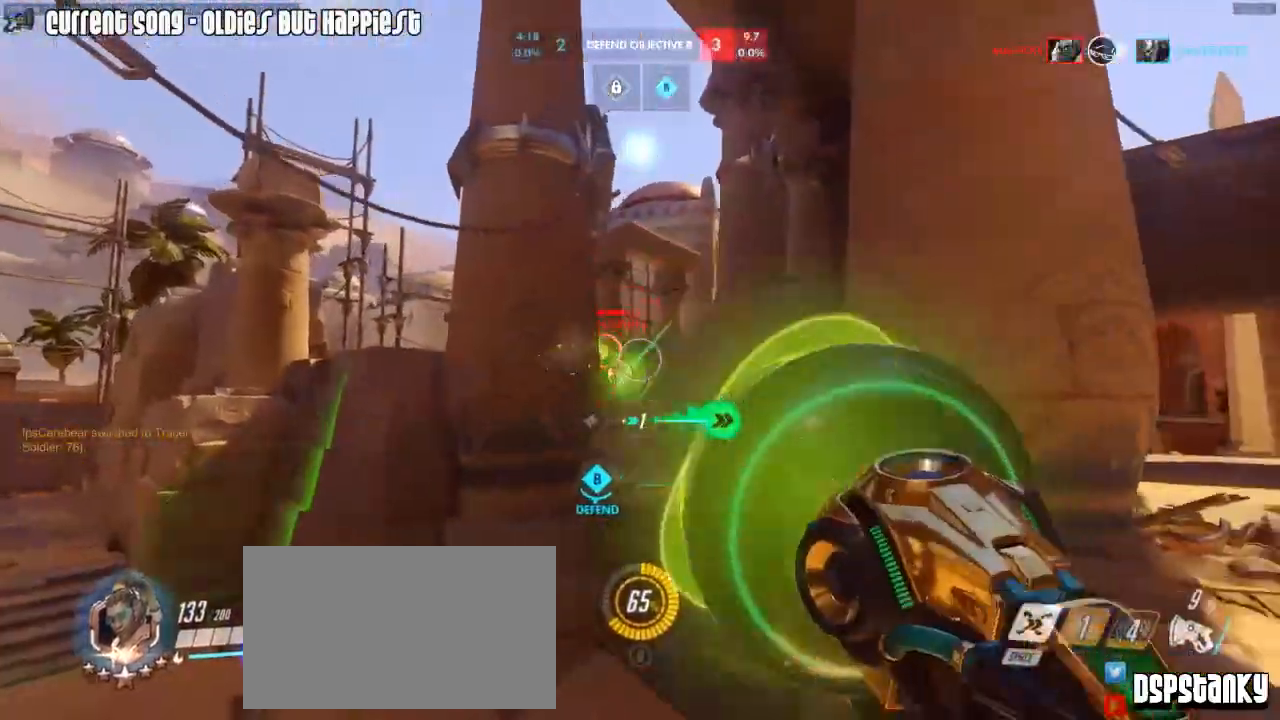
{"keys": ["a", "shift"], "mouse": [], "events": [[50, "a", "down"], [50, "mouse_right", "down"], [83, "s", "up"], [133, "mouse_left", "up"], [233, "space", "down"], [333, "mouse_right", "up"], [333, "space", "up"], [367, "mouse_right", "down"], [467, "mouse_right", "up"]]}
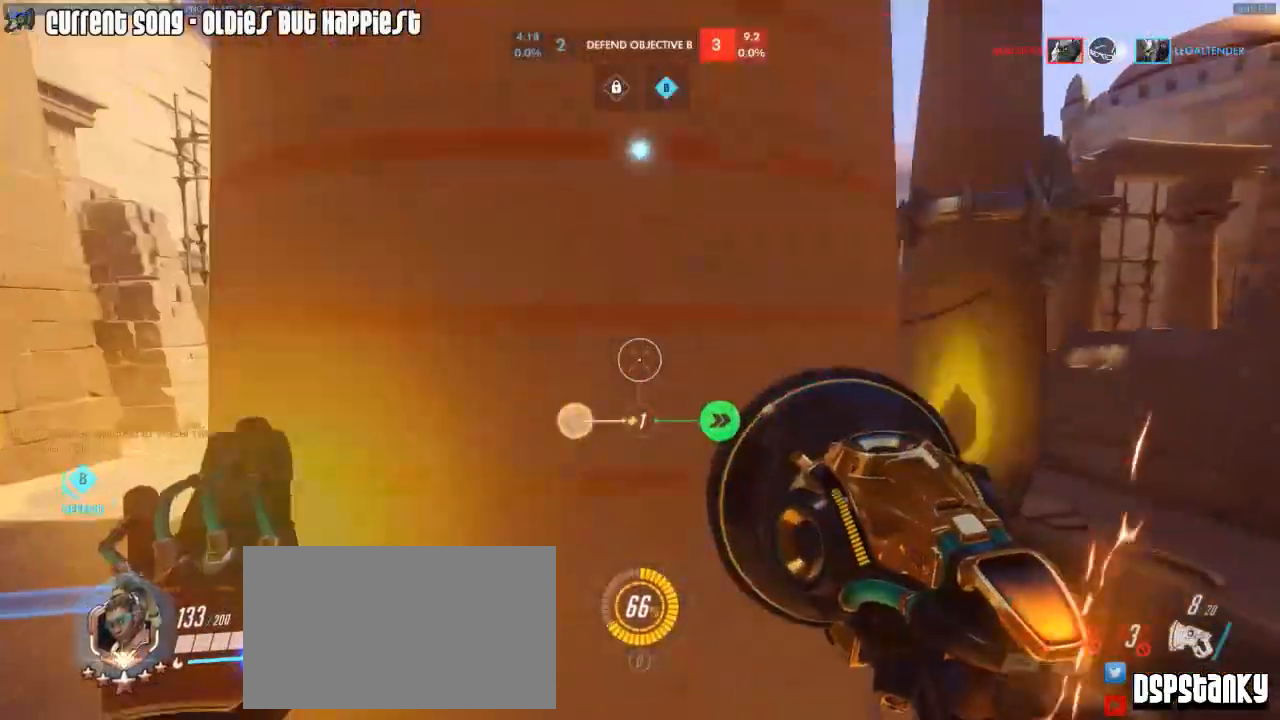
{"keys": ["a", "w"], "mouse": ["right"], "events": [[17, "w", "down"], [100, "mouse_right", "down"], [100, "r", "down"], [200, "a", "up"], [200, "r", "up"], [383, "mouse_right", "up"], [433, "mouse_right", "down"], [433, "shift", "up"], [483, "a", "down"]]}
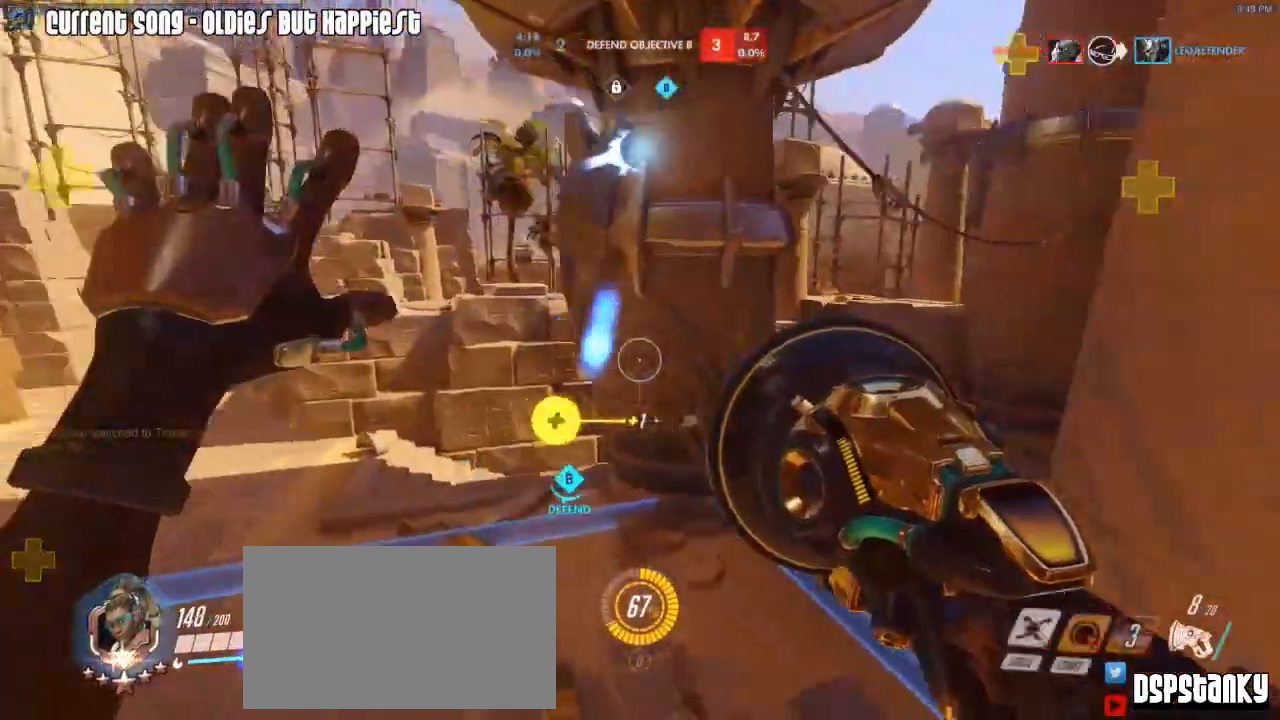
{"keys": ["a", "s"], "mouse": [], "events": [[33, "mouse_right", "up"], [33, "w", "up"], [83, "space", "down"], [167, "space", "up"], [317, "r", "down"], [400, "r", "up"], [400, "s", "down"]]}
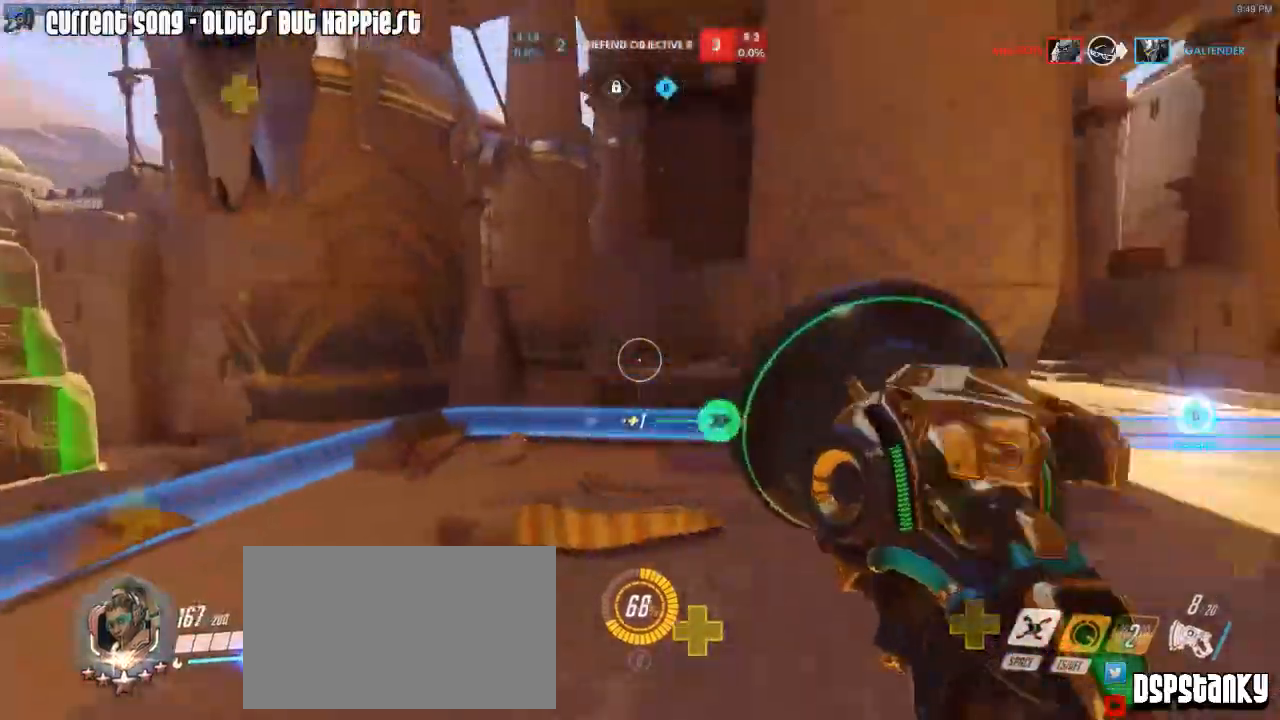
{"keys": ["a"], "mouse": [], "events": [[100, "a", "up"], [100, "d", "down"], [183, "s", "up"], [367, "a", "down"], [367, "d", "up"]]}
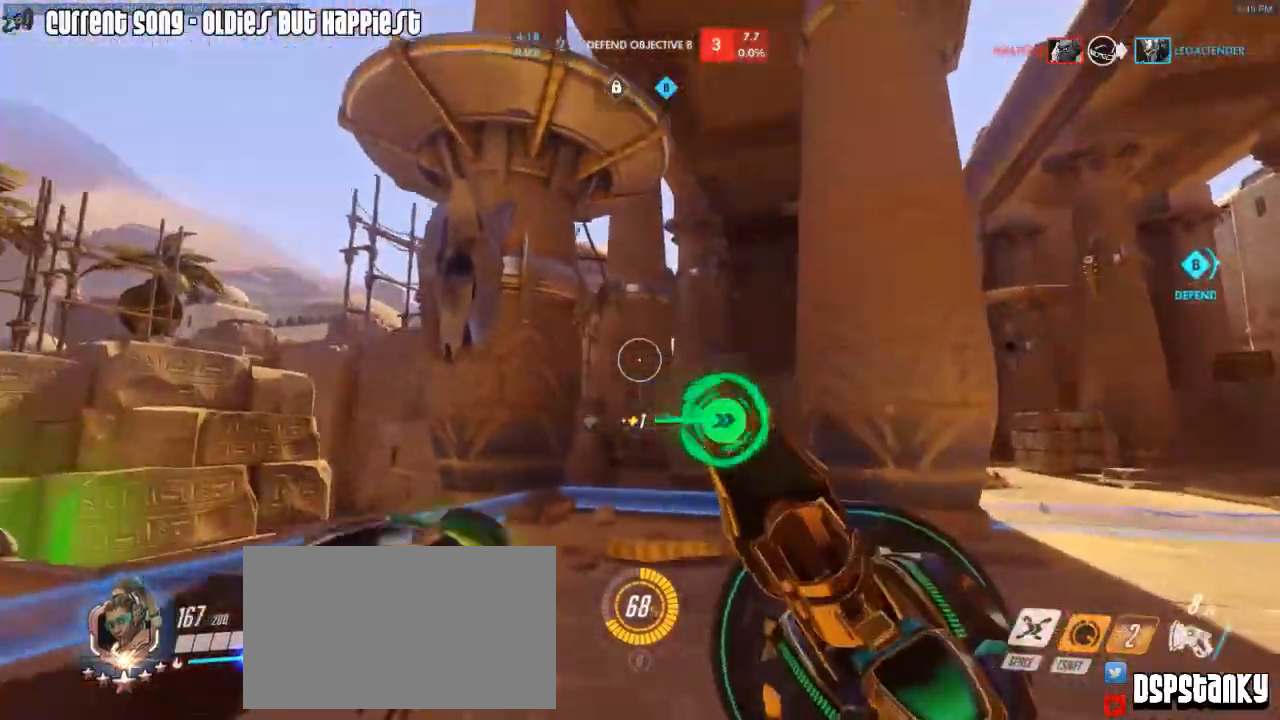
{"keys": ["d"], "mouse": [], "events": [[17, "a", "up"], [17, "d", "down"], [67, "a", "down"], [67, "d", "up"], [150, "a", "up"], [150, "d", "down"], [250, "a", "down"], [300, "a", "up"]]}
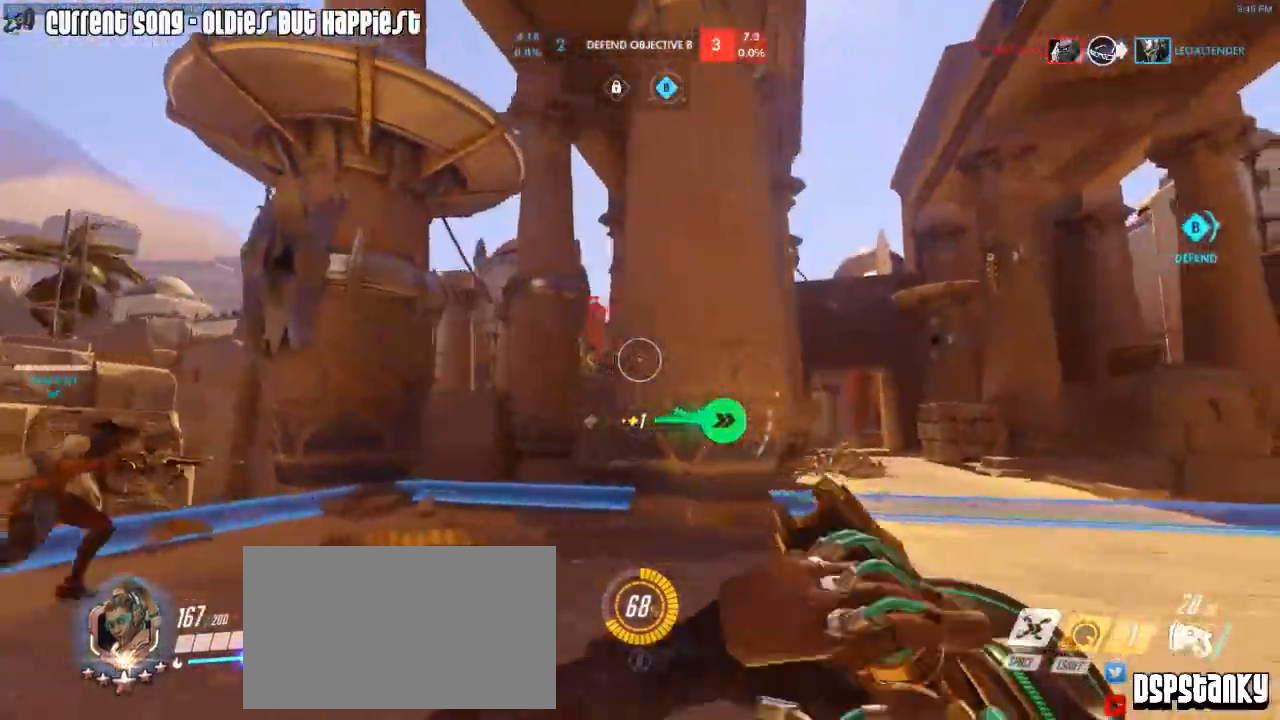
{"keys": ["w"], "mouse": [], "events": [[83, "w", "down"], [267, "d", "up"], [367, "d", "down"], [367, "mouse_right", "down"], [500, "d", "up"], [500, "mouse_right", "up"]]}
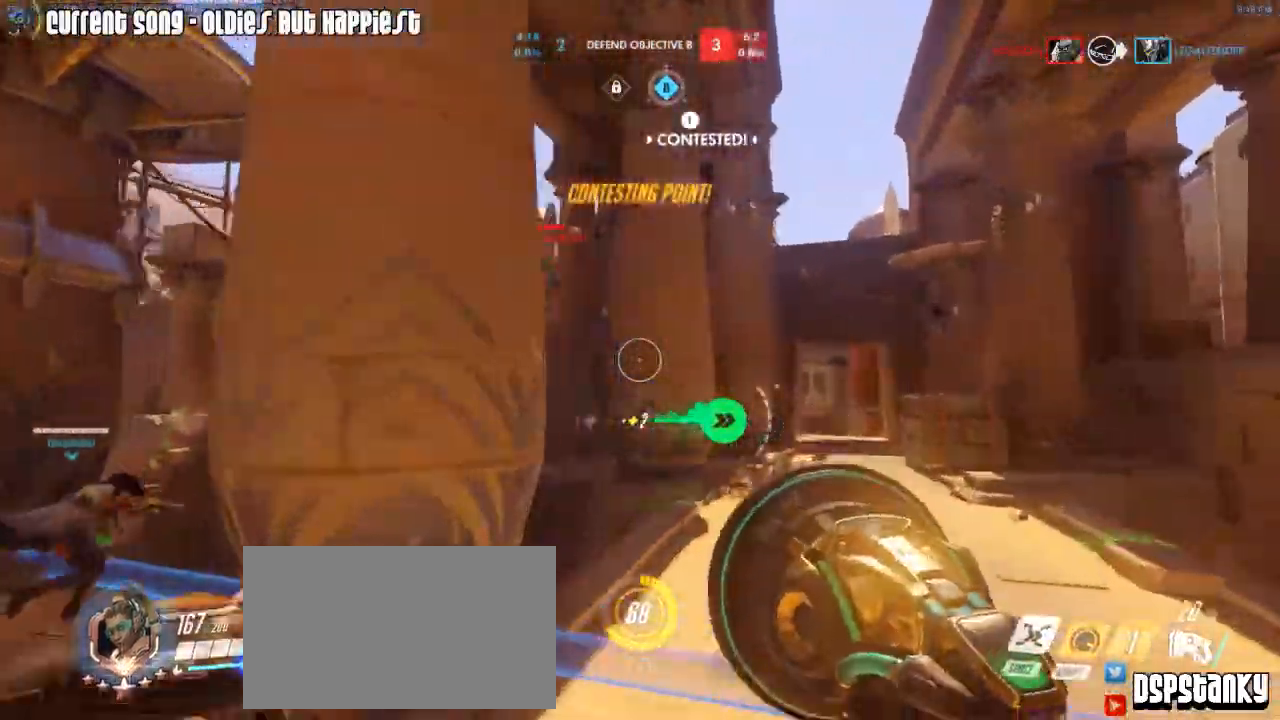
{"keys": ["a", "w"], "mouse": ["right"], "events": [[83, "a", "down"], [467, "mouse_right", "down"]]}
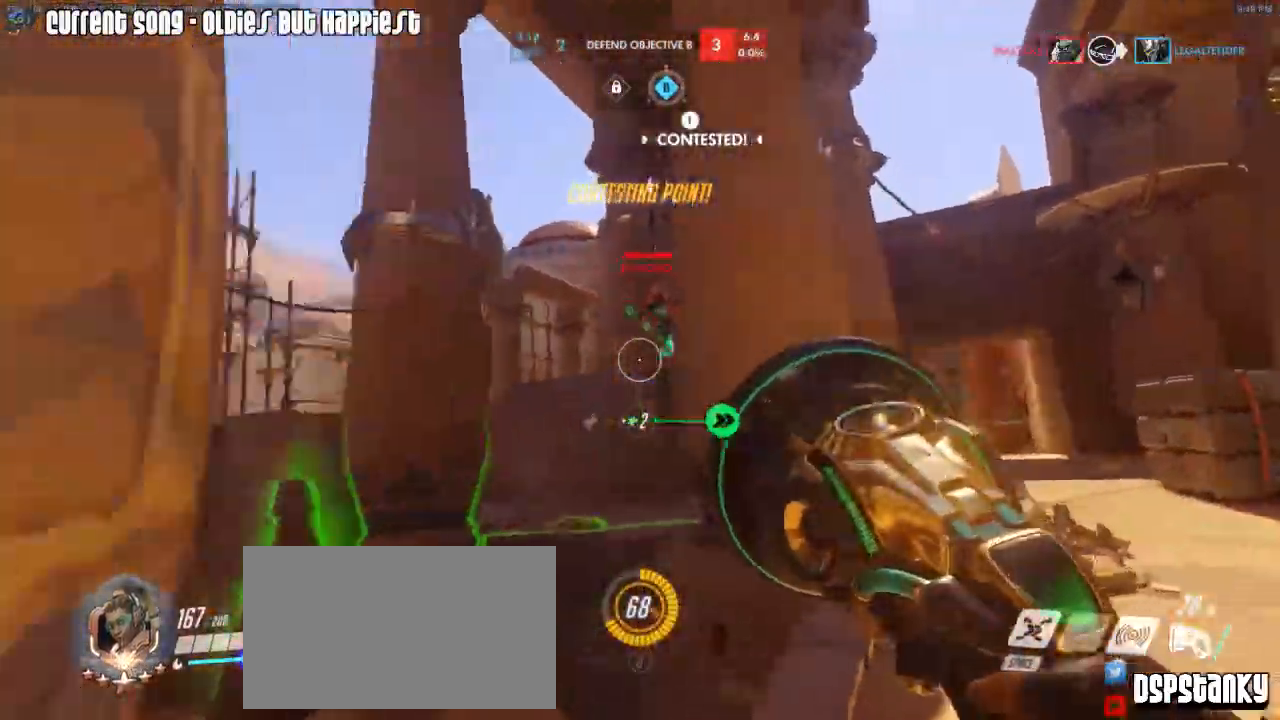
{"keys": [], "mouse": ["left"], "events": [[67, "mouse_right", "up"], [100, "mouse_right", "down"], [150, "a", "up"], [150, "d", "down"], [150, "w", "up"], [200, "d", "up"], [200, "mouse_right", "up"], [300, "mouse_left", "down"], [433, "mouse_mb5", "down"], [483, "mouse_mb5", "up"]]}
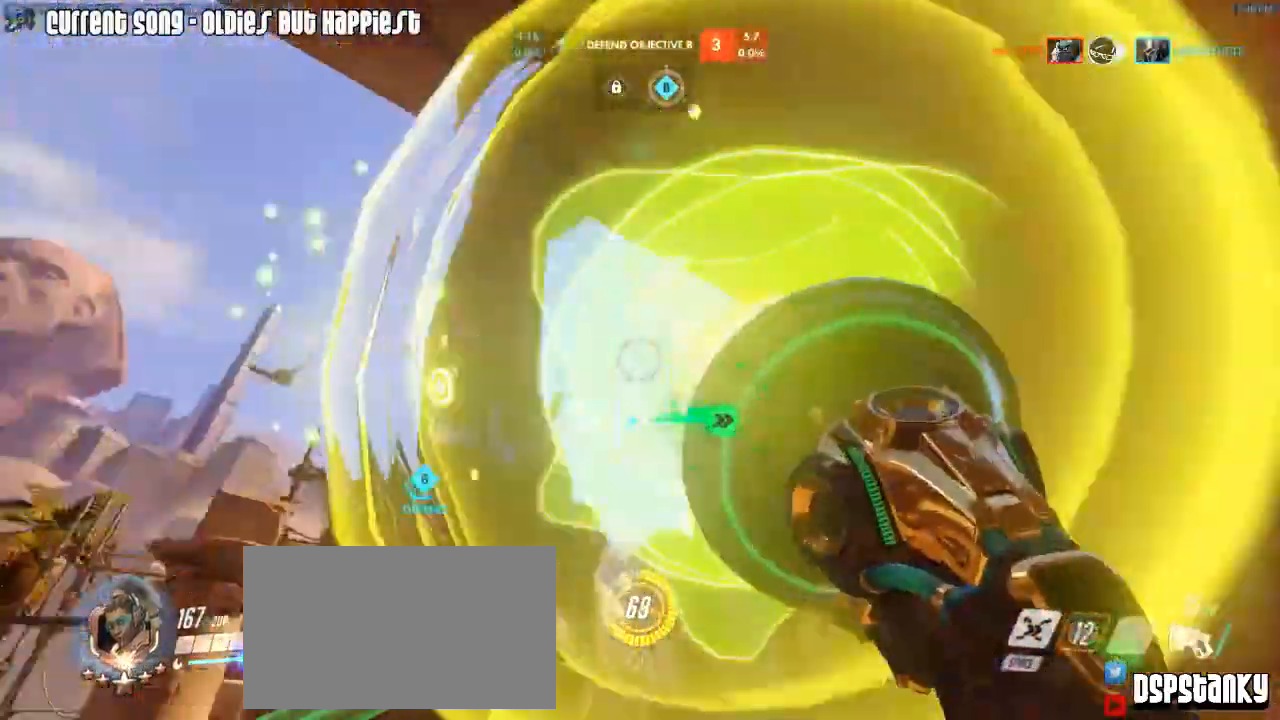
{"keys": ["a", "s"], "mouse": [], "events": [[117, "mouse_left", "up"], [117, "mouse_right", "down"], [167, "a", "down"], [217, "mouse_right", "up"], [267, "mouse_right", "down"], [317, "mouse_right", "up"], [367, "mouse_right", "down"], [400, "s", "down"], [450, "mouse_right", "up"]]}
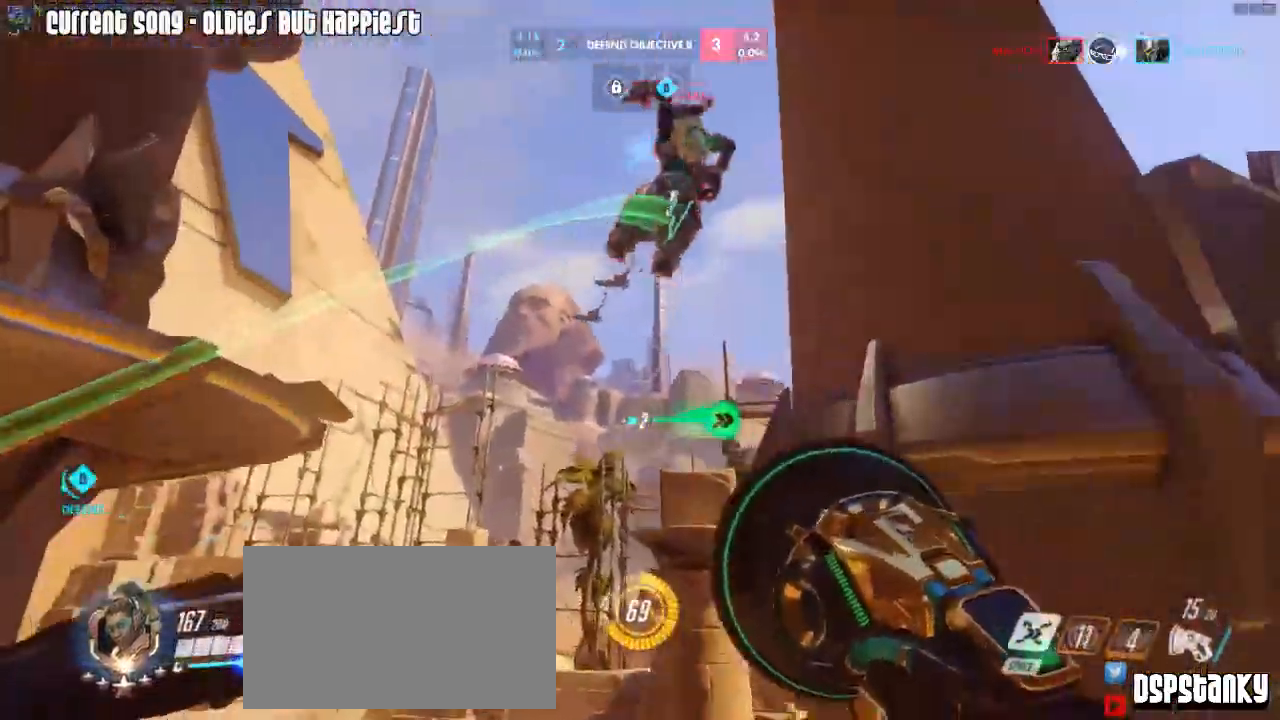
{"keys": ["a"], "mouse": ["left"], "events": [[183, "mouse_left", "down"], [417, "s", "up"]]}
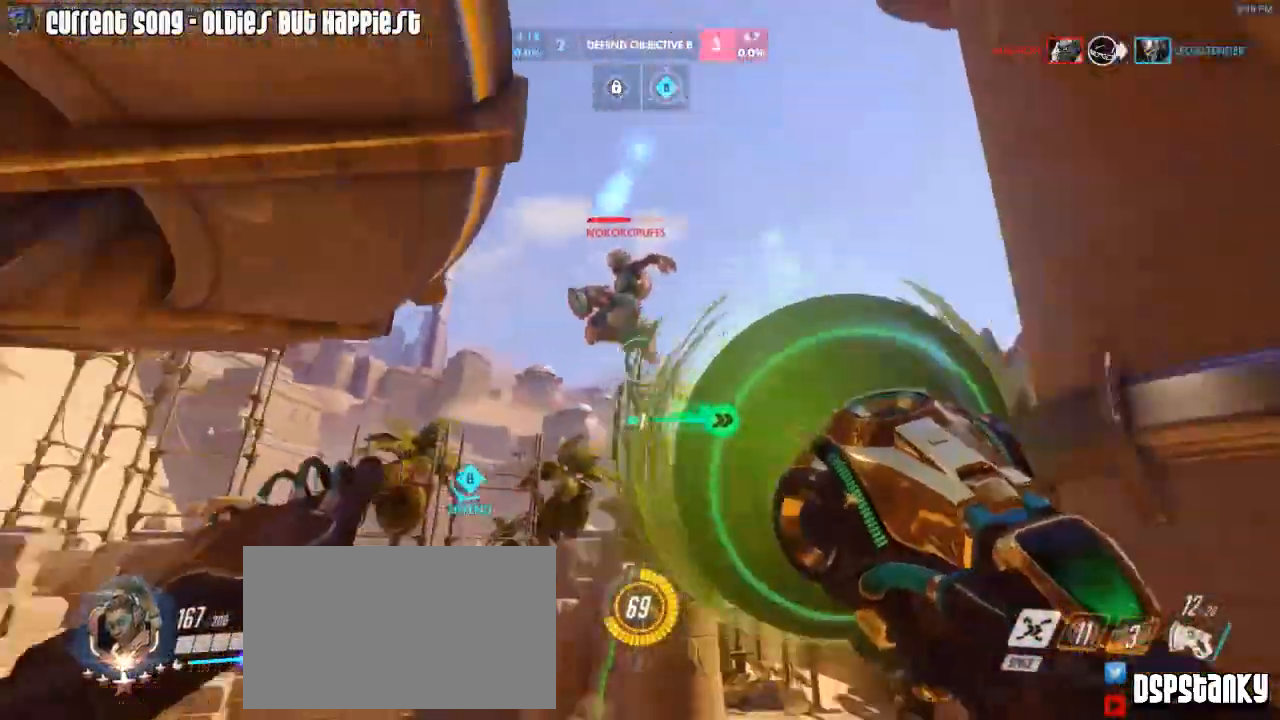
{"keys": ["a", "w"], "mouse": ["right"], "events": [[17, "w", "down"], [100, "a", "up"], [333, "mouse_right", "down"], [433, "mouse_left", "up"], [483, "a", "down"]]}
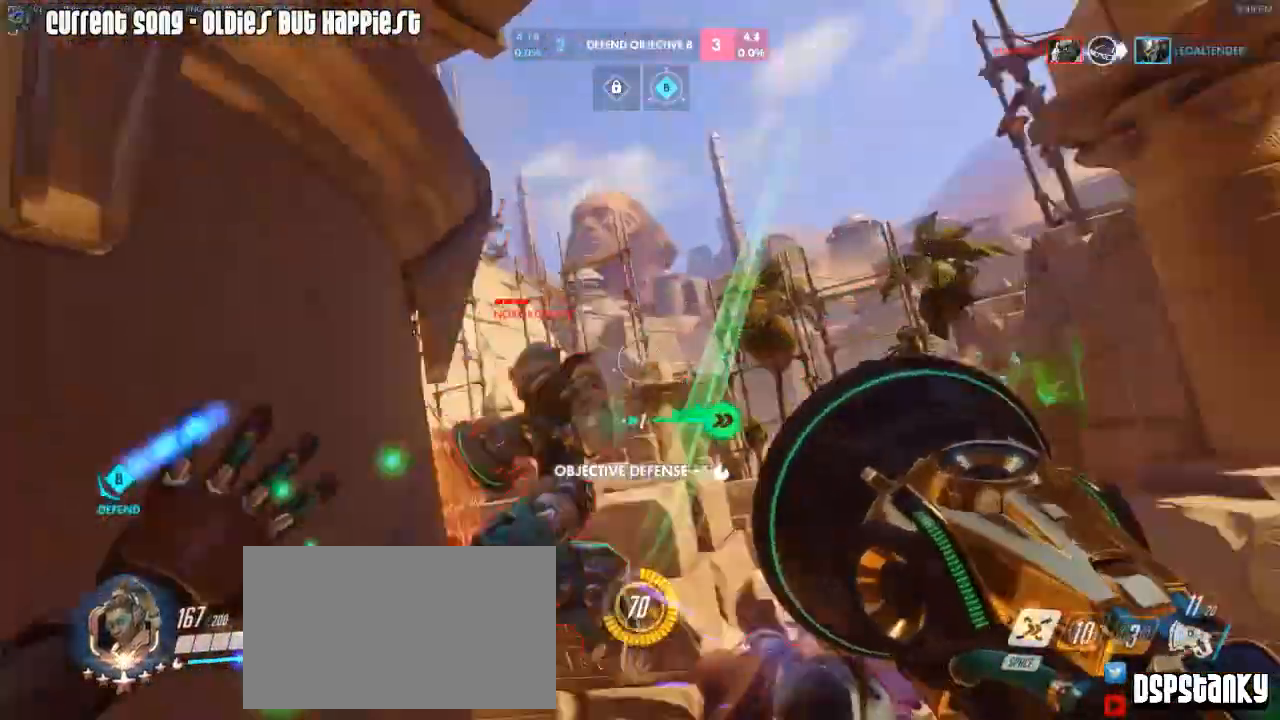
{"keys": ["a", "w"], "mouse": ["right"], "events": [[33, "mouse_left", "down"], [450, "mouse_left", "up"]]}
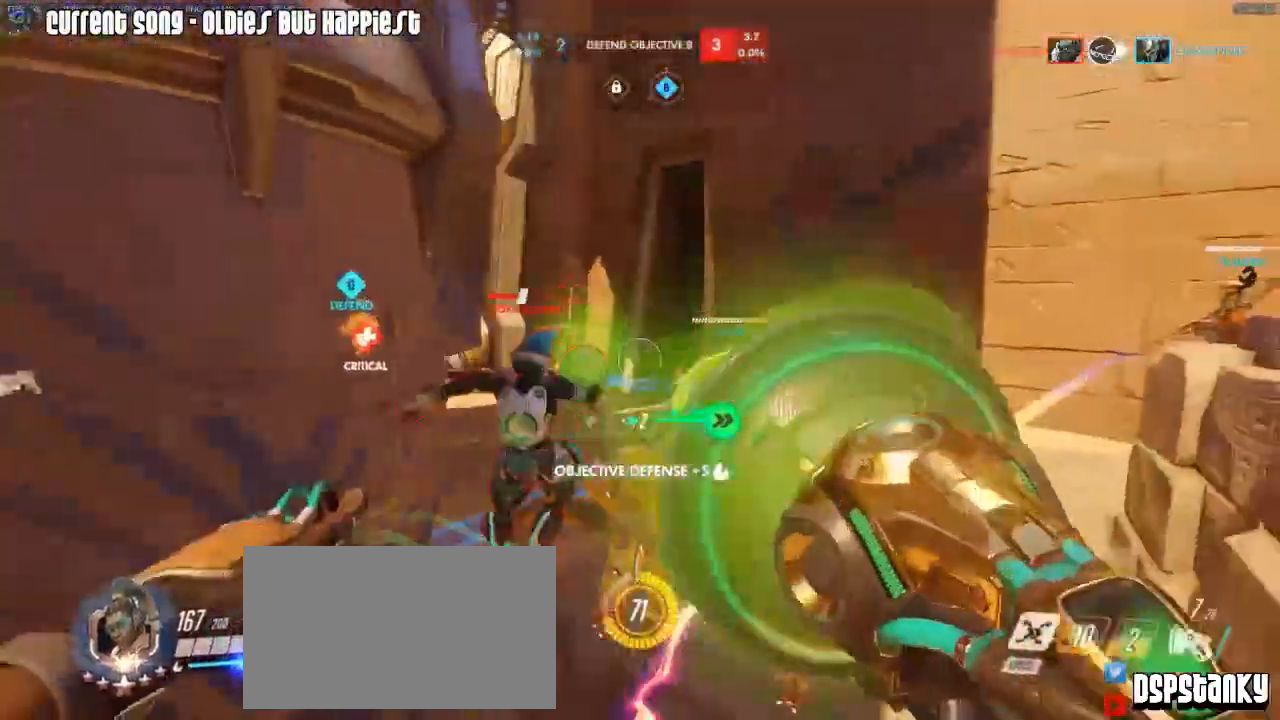
{"keys": ["w"], "mouse": ["left"], "events": [[100, "mouse_right", "up"], [233, "mouse_left", "down"], [367, "a", "up"]]}
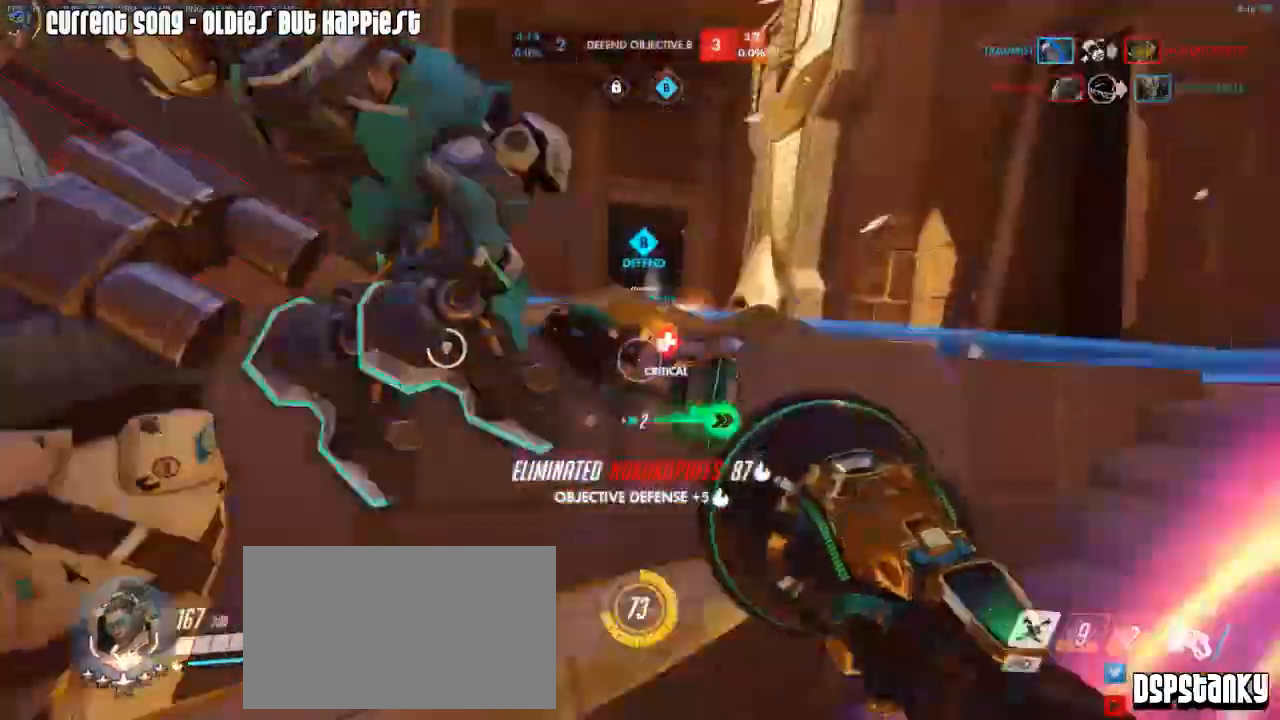
{"keys": ["a", "w"], "mouse": [], "events": [[117, "mouse_right", "down"], [150, "mouse_left", "up"], [150, "r", "down"], [200, "mouse_right", "up"], [250, "a", "down"], [250, "mouse_right", "down"], [250, "r", "up"], [250, "space", "down"], [350, "mouse_right", "up"], [350, "r", "down"], [350, "space", "up"], [383, "mouse_right", "down"], [483, "mouse_right", "up"], [483, "r", "up"]]}
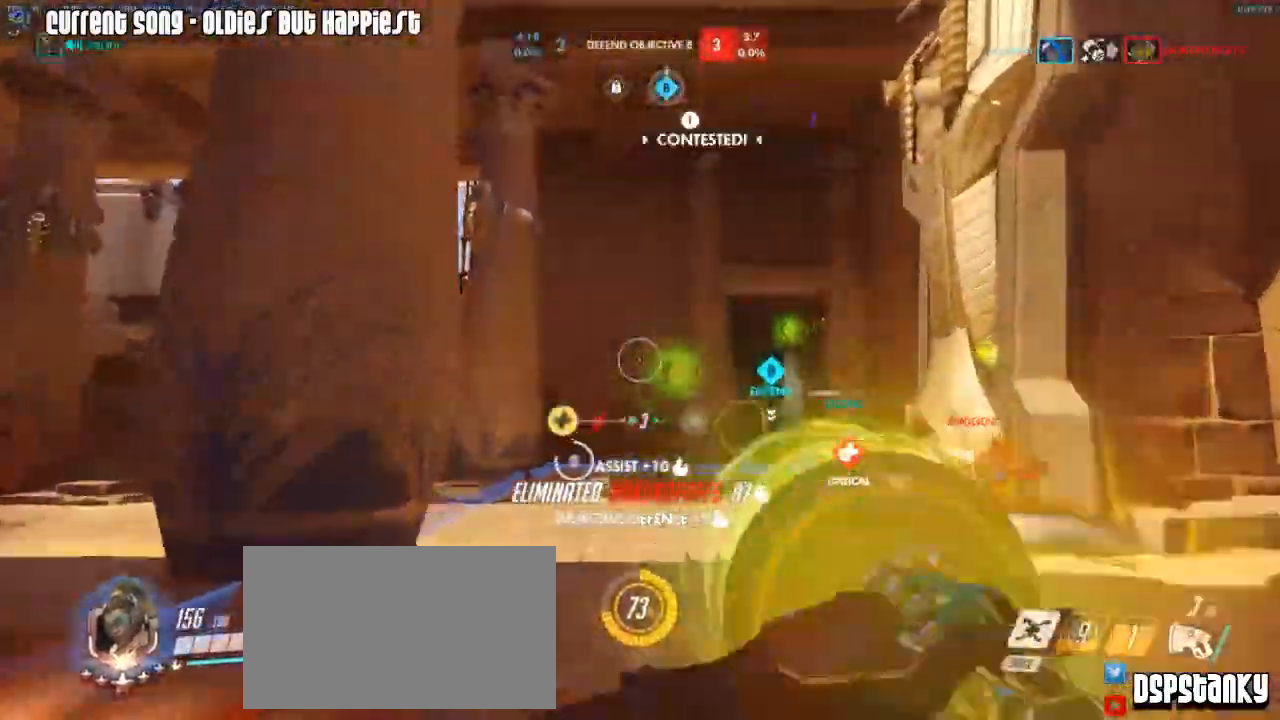
{"keys": ["a", "w"], "mouse": [], "events": [[33, "mouse_right", "down"], [117, "mouse_right", "up"], [167, "mouse_right", "down"], [267, "mouse_right", "up"], [317, "r", "down"], [317, "space", "down"], [400, "r", "up"], [400, "space", "up"]]}
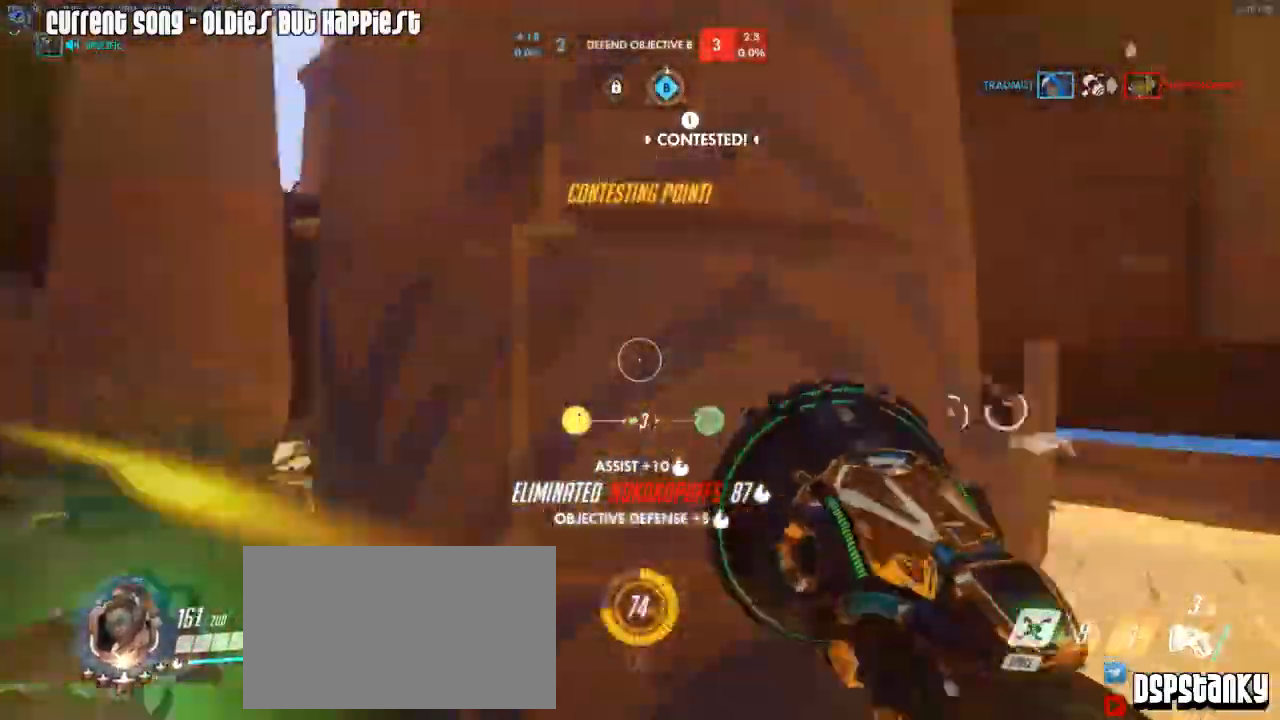
{"keys": ["r", "shift", "w"], "mouse": ["right"], "events": [[50, "mouse_right", "down"], [333, "space", "down"], [417, "a", "up"], [417, "mouse_right", "up"], [467, "mouse_right", "down"], [467, "r", "down"], [467, "shift", "down"], [467, "space", "up"]]}
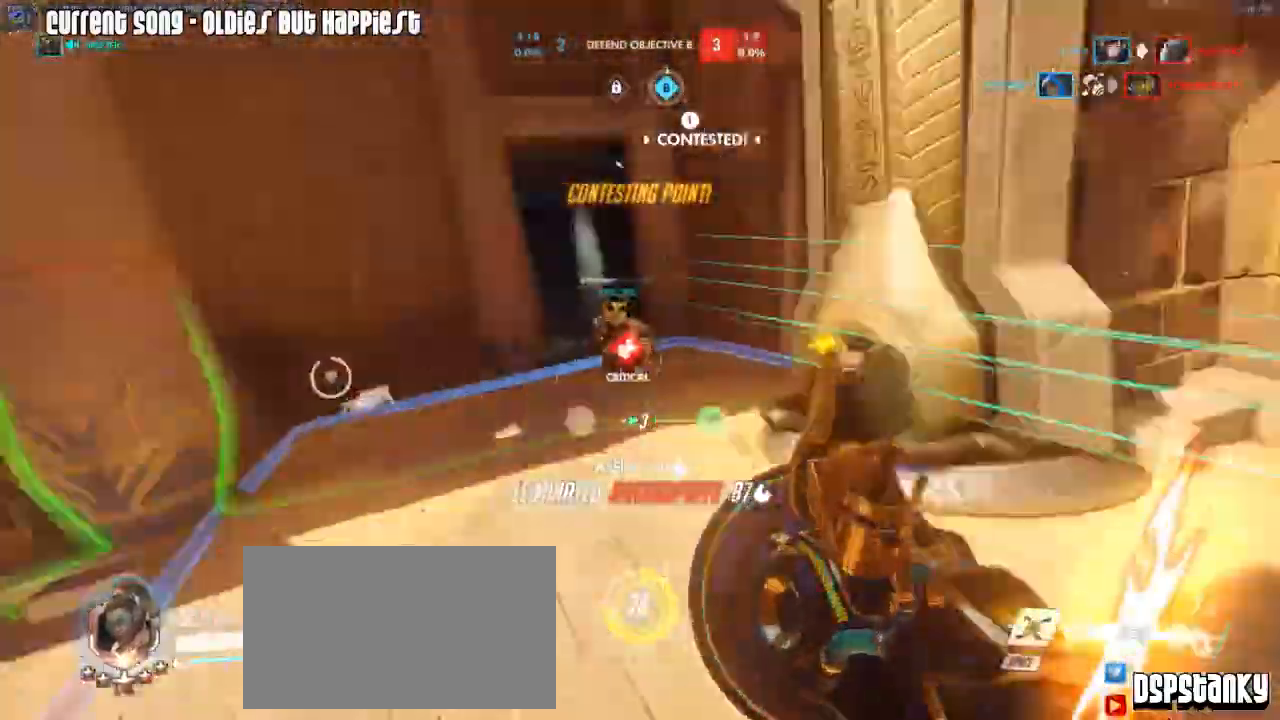
{"keys": ["a", "shift", "w"], "mouse": ["right"], "events": [[17, "r", "up"], [67, "mouse_right", "up"], [100, "mouse_right", "down"], [150, "a", "down"], [200, "mouse_right", "up"], [250, "mouse_right", "down"], [250, "w", "up"], [300, "w", "down"], [383, "mouse_right", "up"], [383, "w", "up"], [433, "mouse_right", "down"], [433, "w", "down"]]}